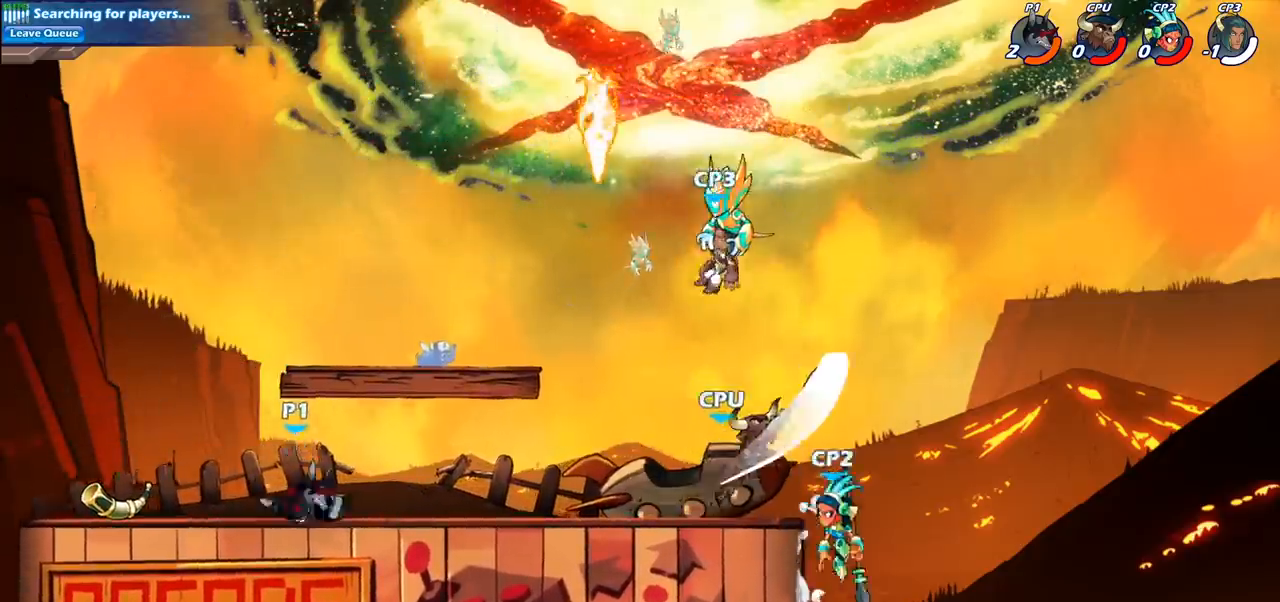
Gameplay with a controller (PlayStation layout); each line is a JSON object with the inputs held at the frame after it. "events" lists button and stick changes between this image and that frame as [ms after this image, input, new state], when the widget could be followed in between.
{"buttons": ["CIRCLE"], "left_stick": "down", "right_stick": "center", "events": [[33, "R2", "down"], [83, "CIRCLE", "down"], [83, "left_stick", "down"], [150, "R2", "up"]]}
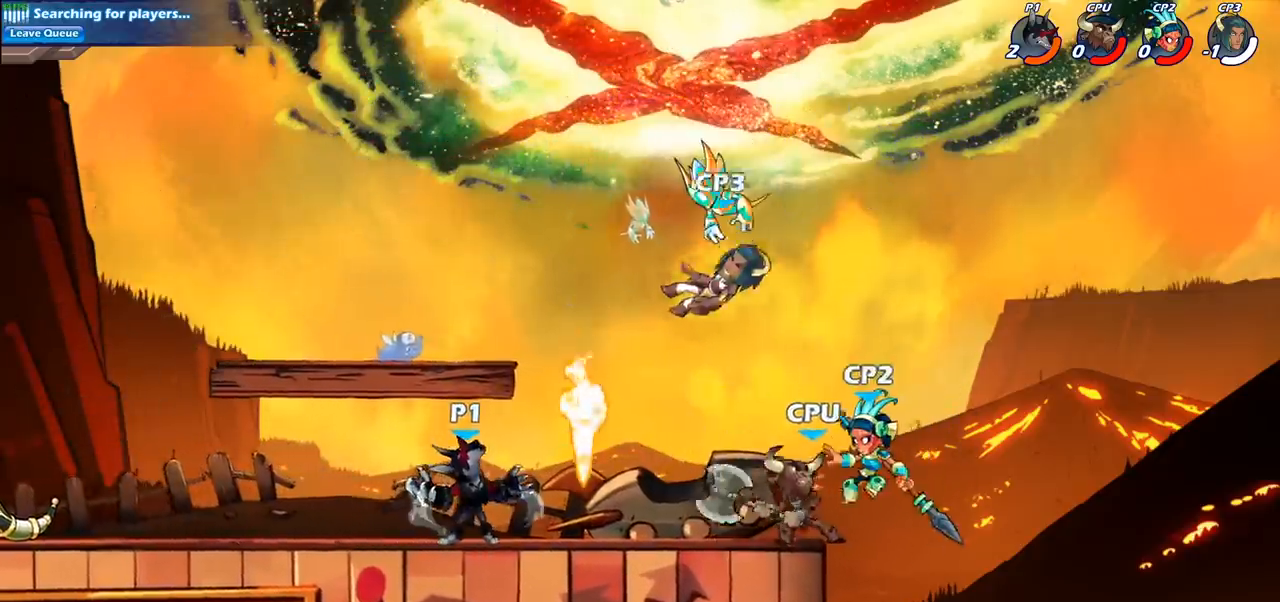
{"buttons": [], "left_stick": "right", "right_stick": "center", "events": [[267, "CIRCLE", "up"], [317, "left_stick", "right"]]}
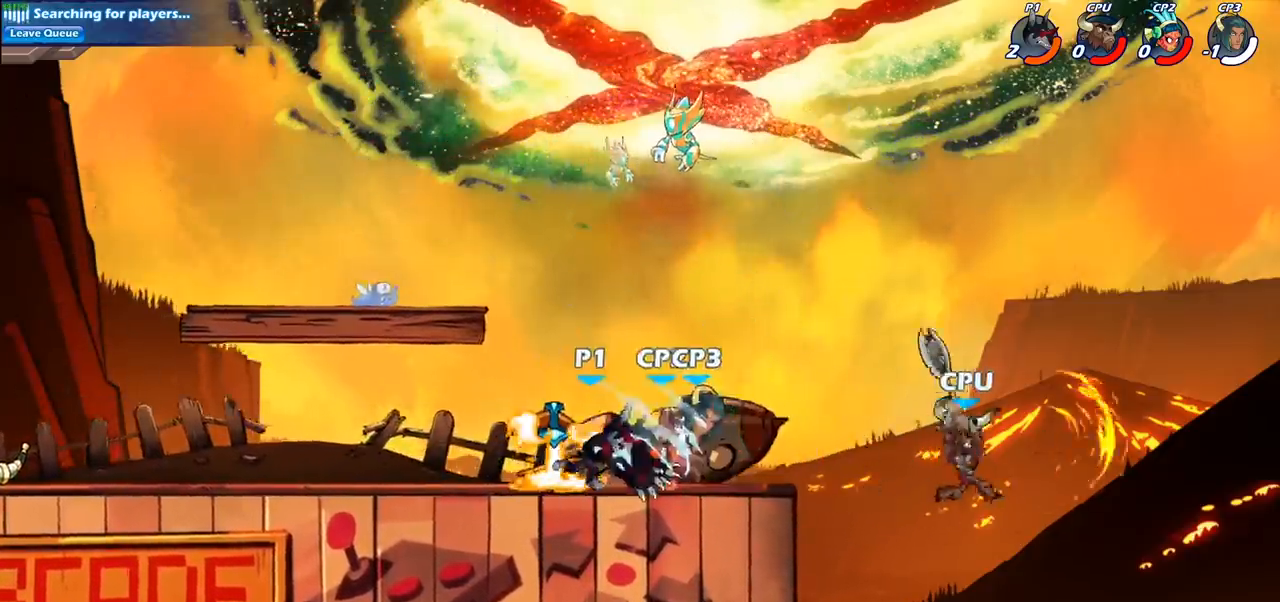
{"buttons": [], "left_stick": "right", "right_stick": "center", "events": []}
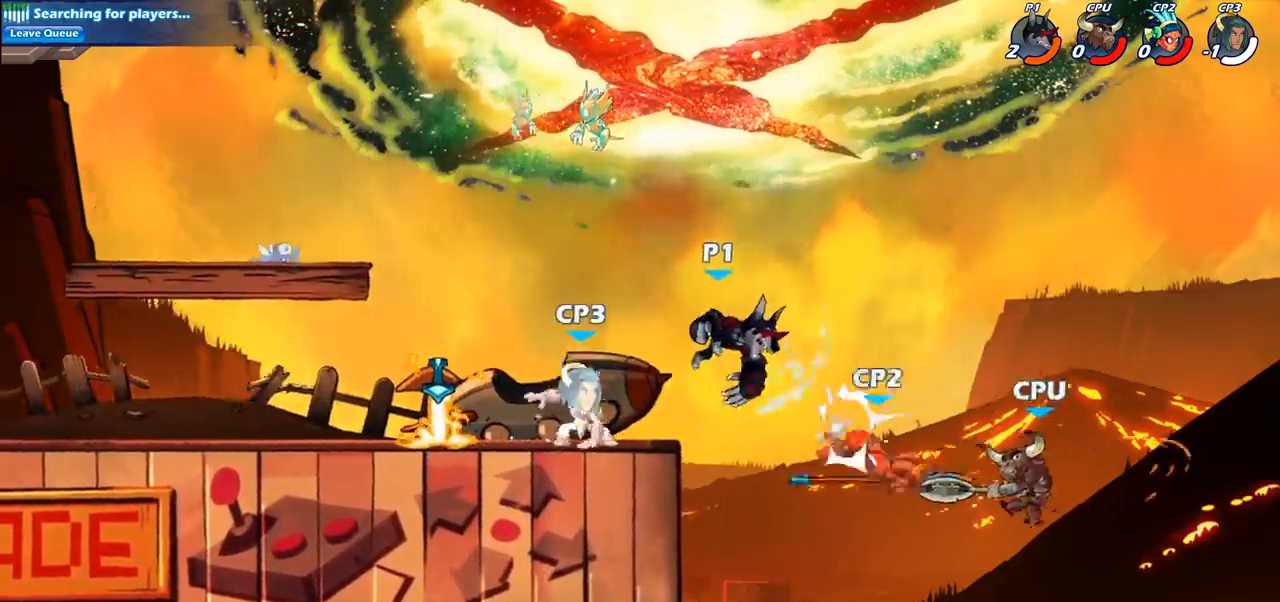
{"buttons": [], "left_stick": "up-right", "right_stick": "center", "events": [[50, "left_stick", "center"], [133, "left_stick", "left"], [483, "left_stick", "up-right"]]}
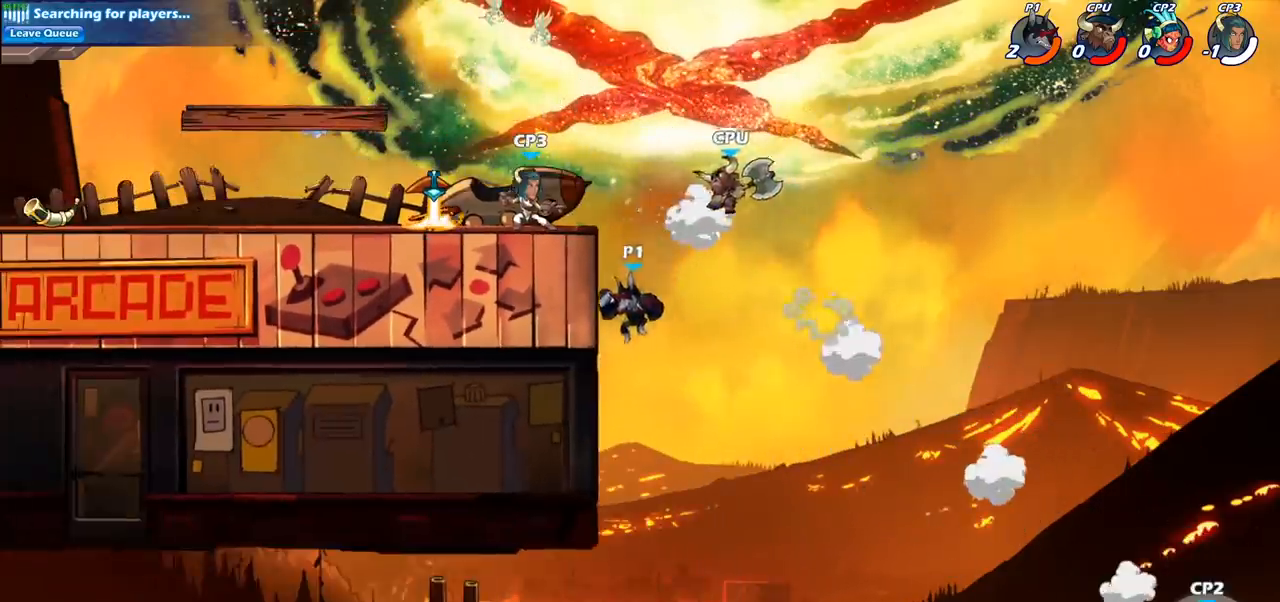
{"buttons": [], "left_stick": "center", "right_stick": "center", "events": [[50, "CROSS", "down"], [150, "SQUARE", "down"], [150, "left_stick", "center"], [183, "CROSS", "up"], [183, "right_stick", "down-left"], [267, "SQUARE", "up"], [267, "right_stick", "center"], [383, "left_stick", "left"], [467, "left_stick", "center"]]}
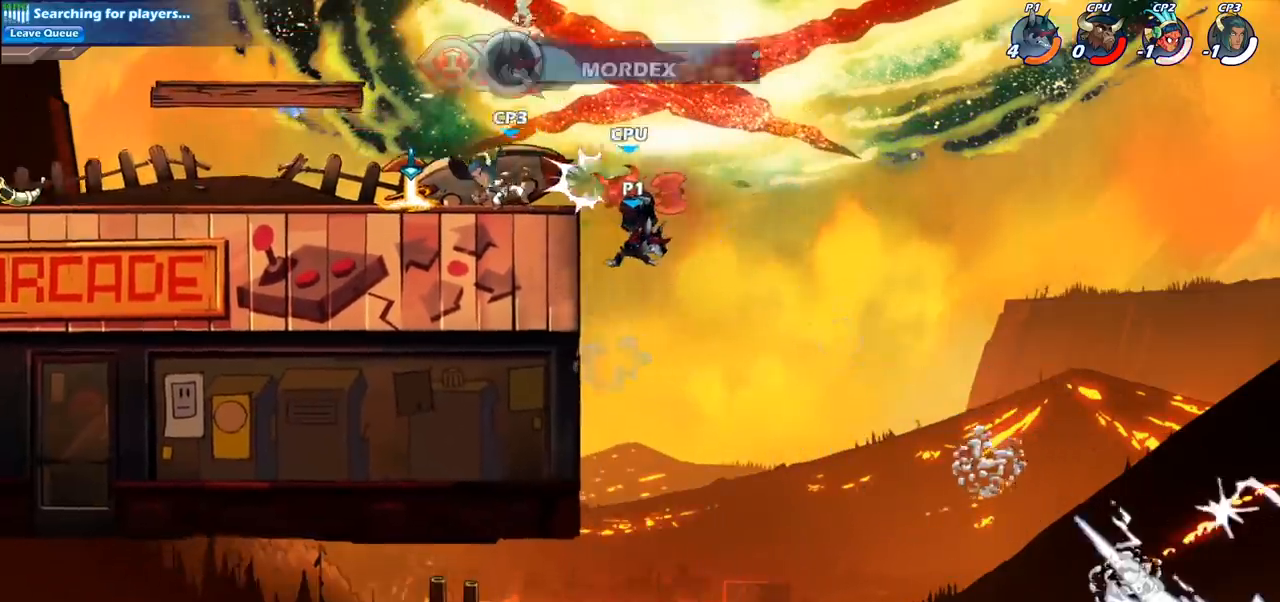
{"buttons": [], "left_stick": "right", "right_stick": "center", "events": [[300, "left_stick", "right"]]}
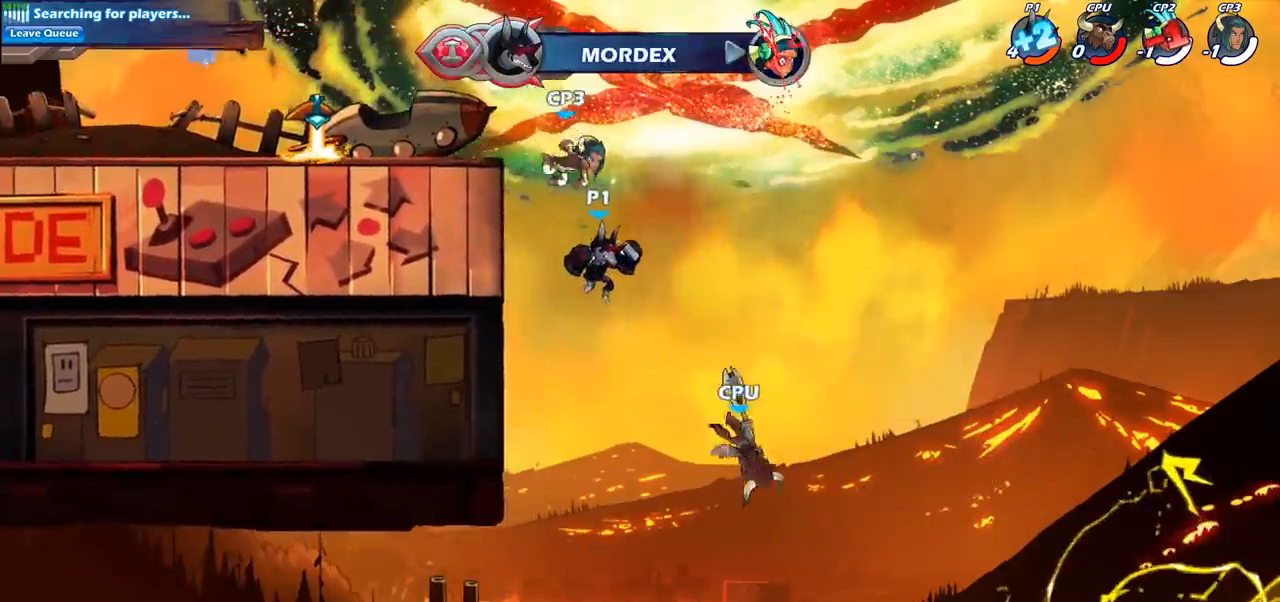
{"buttons": [], "left_stick": "center", "right_stick": "center", "events": [[250, "left_stick", "center"], [283, "SQUARE", "down"], [383, "SQUARE", "up"]]}
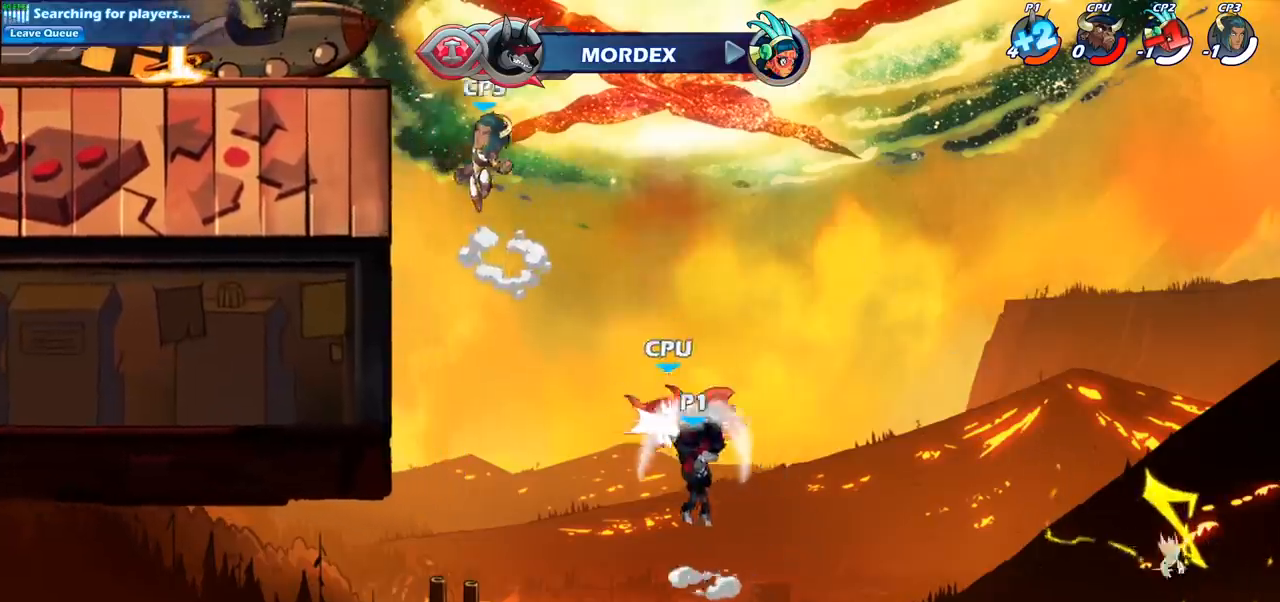
{"buttons": ["CROSS"], "left_stick": "left", "right_stick": "center", "events": [[217, "left_stick", "left"], [483, "CROSS", "down"]]}
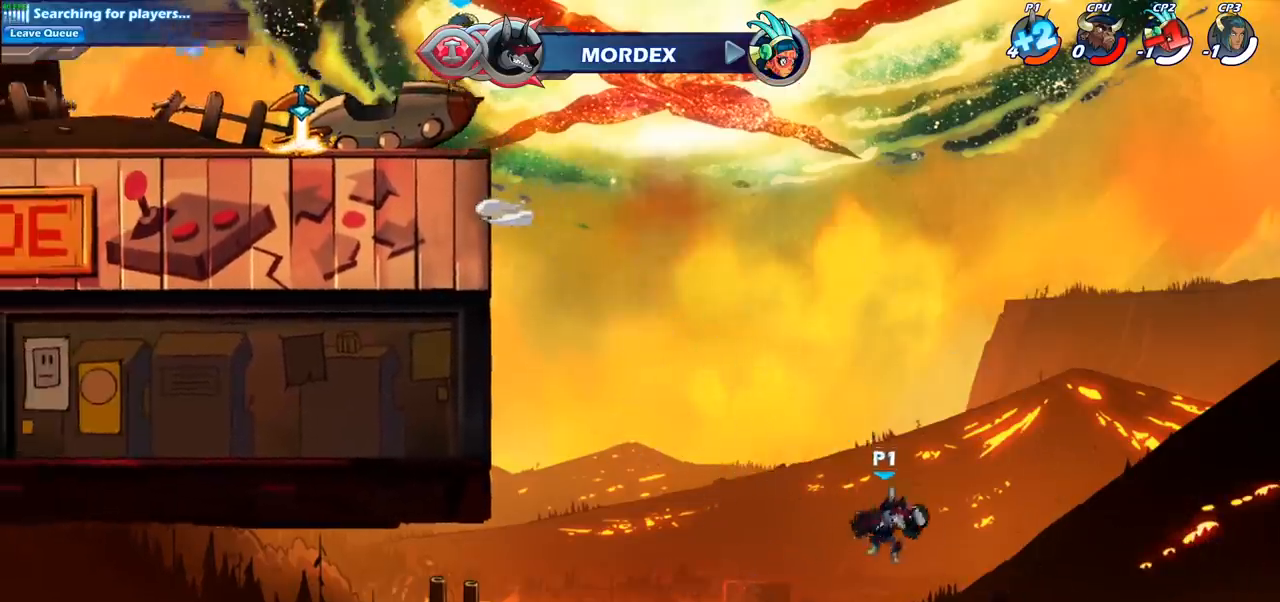
{"buttons": [], "left_stick": "up-left", "right_stick": "center", "events": [[167, "CROSS", "up"], [350, "CROSS", "down"], [467, "left_stick", "up-left"], [500, "CROSS", "up"]]}
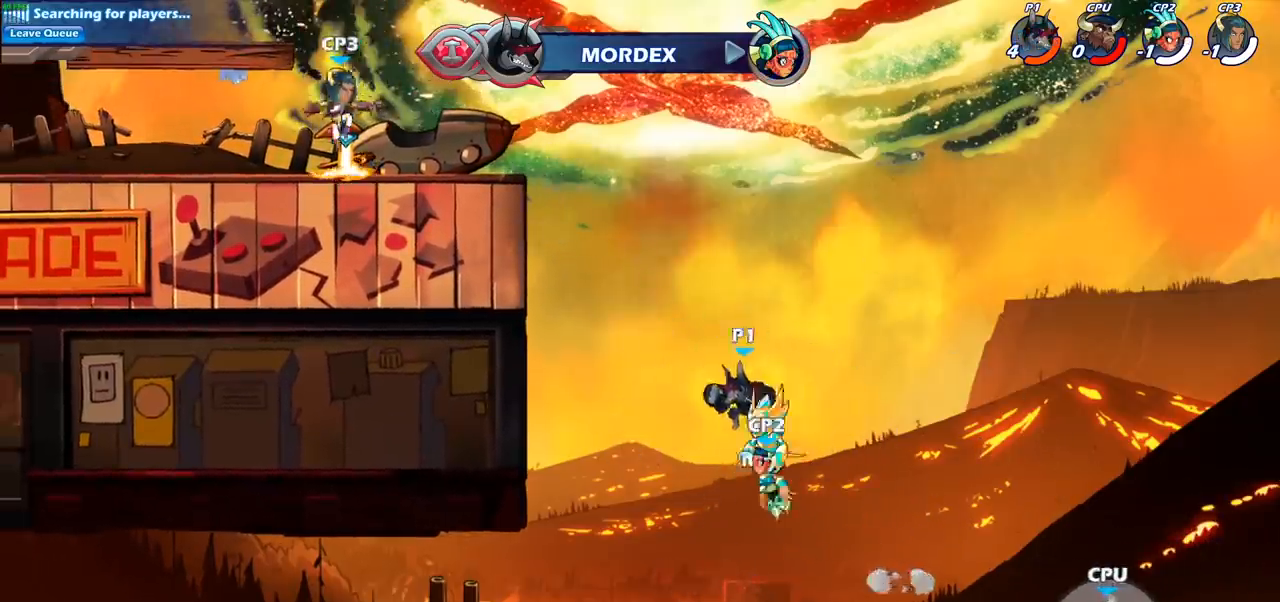
{"buttons": ["R2"], "left_stick": "up-left", "right_stick": "center", "events": [[217, "R2", "down"]]}
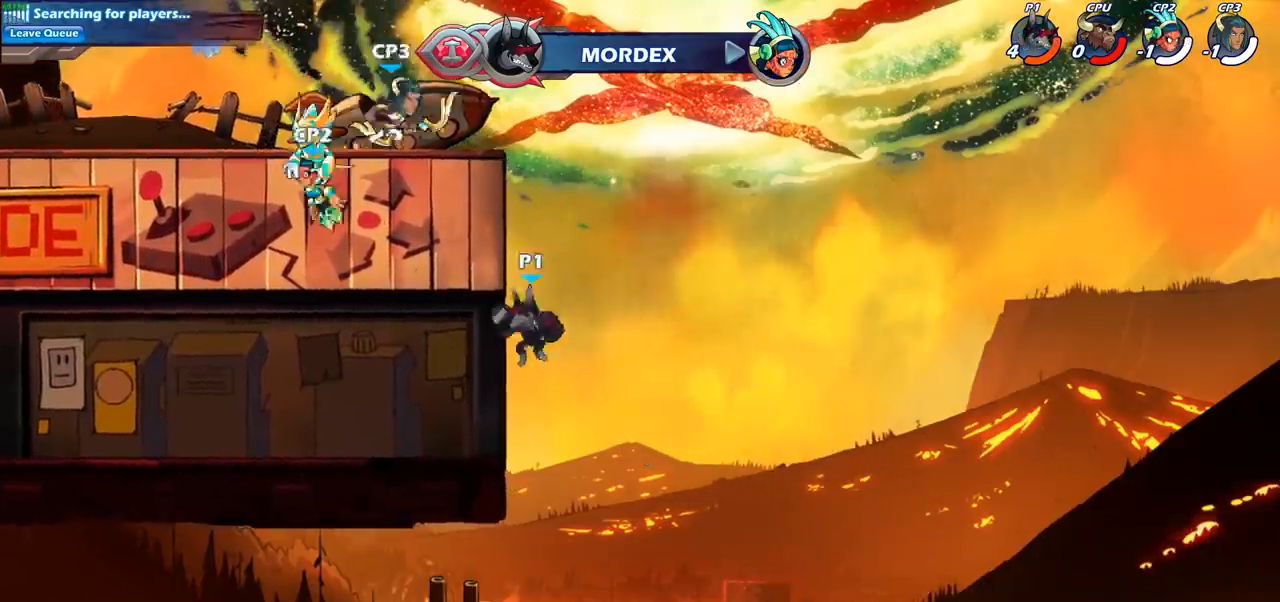
{"buttons": ["CIRCLE"], "left_stick": "up-left", "right_stick": "center", "events": [[17, "R2", "up"], [67, "left_stick", "up-right"], [200, "CROSS", "down"], [250, "left_stick", "up-left"], [283, "CROSS", "up"], [383, "CIRCLE", "down"]]}
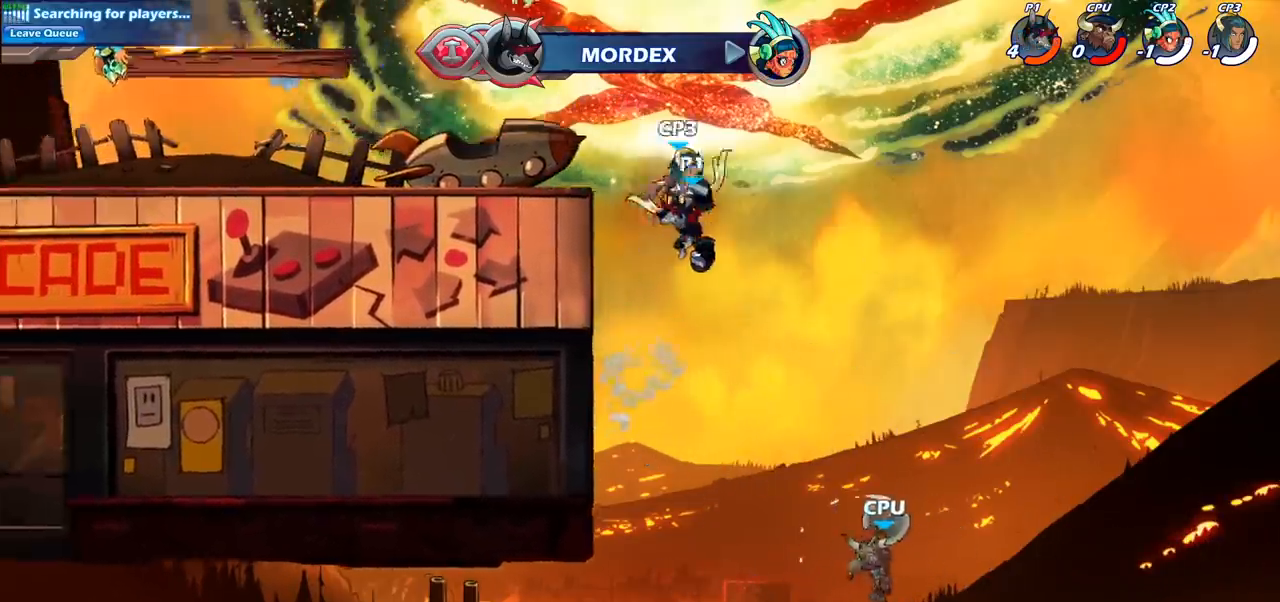
{"buttons": [], "left_stick": "down-right", "right_stick": "center", "events": [[17, "CIRCLE", "up"], [450, "left_stick", "center"], [500, "left_stick", "down-right"]]}
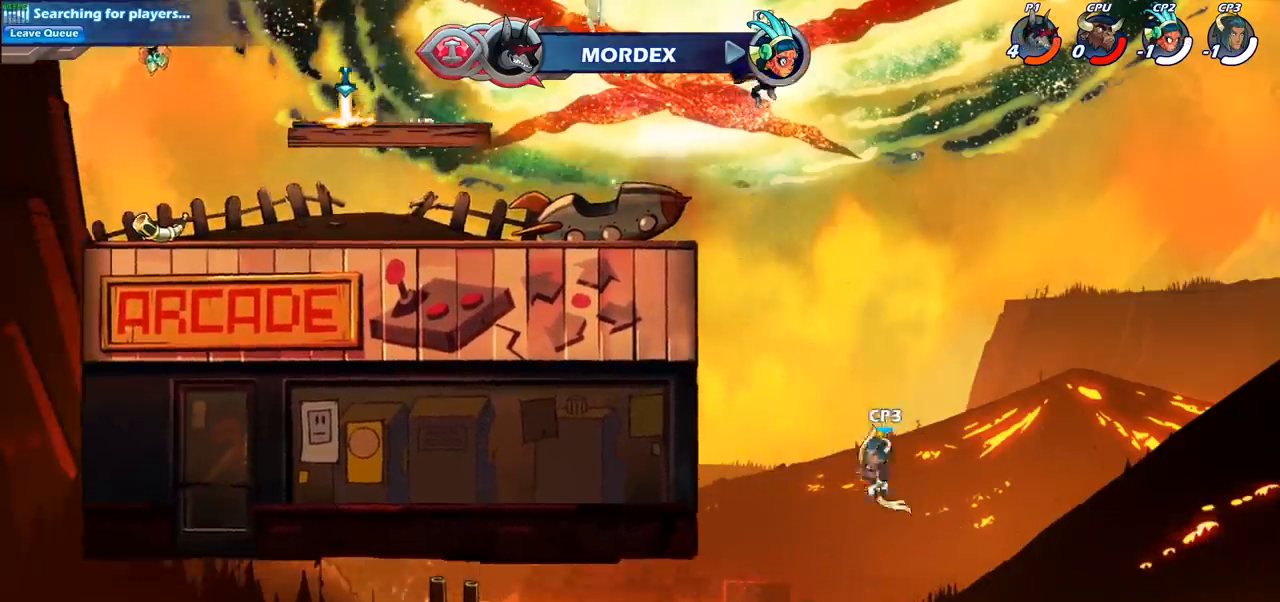
{"buttons": [], "left_stick": "up-right", "right_stick": "center", "events": [[67, "left_stick", "down-left"], [133, "left_stick", "left"], [500, "left_stick", "up-right"]]}
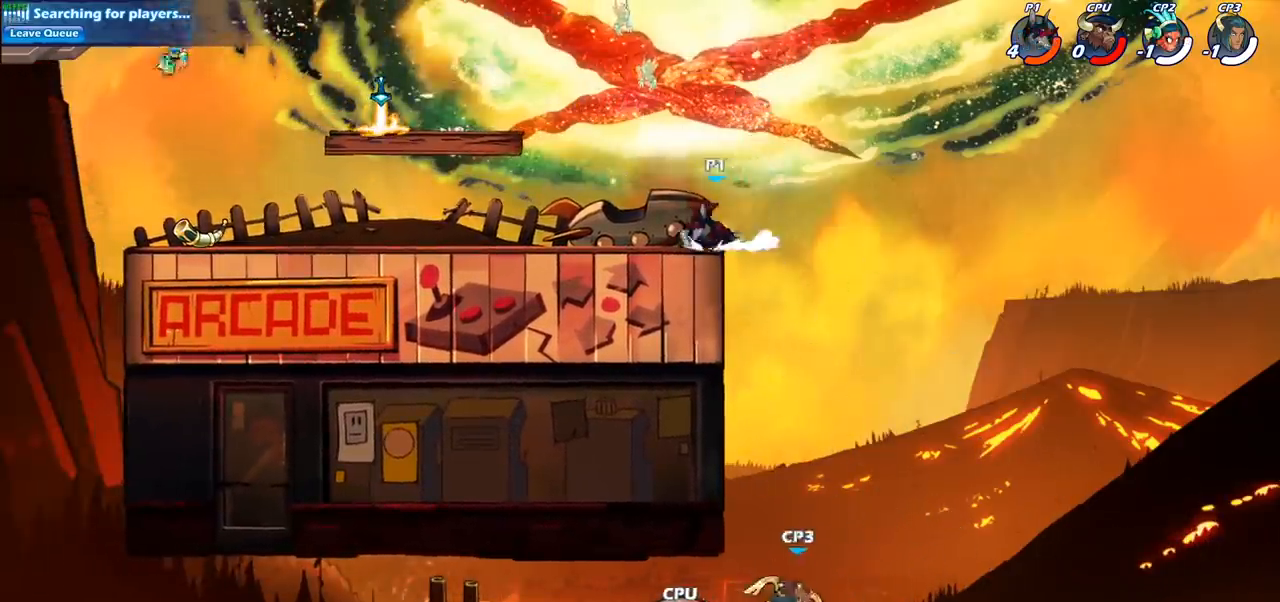
{"buttons": [], "left_stick": "down", "right_stick": "center", "events": [[150, "CROSS", "down"], [167, "left_stick", "up"], [283, "CROSS", "up"], [333, "left_stick", "right"], [500, "left_stick", "down"]]}
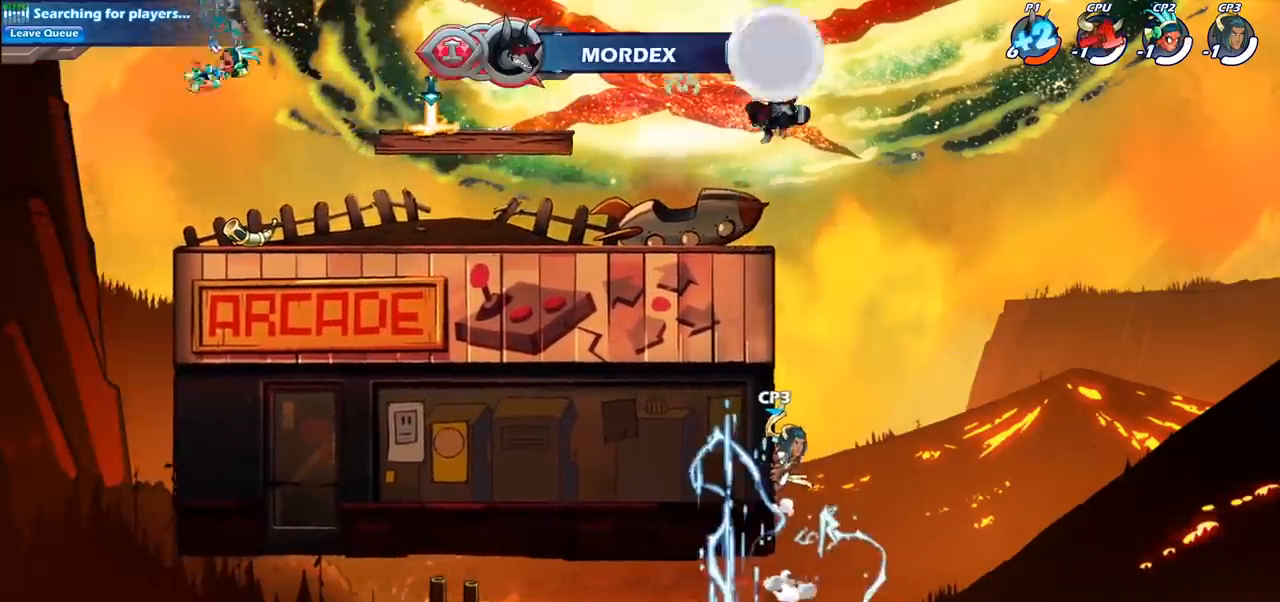
{"buttons": ["CIRCLE"], "left_stick": "down-right", "right_stick": "center", "events": [[100, "CIRCLE", "down"], [333, "left_stick", "down-right"]]}
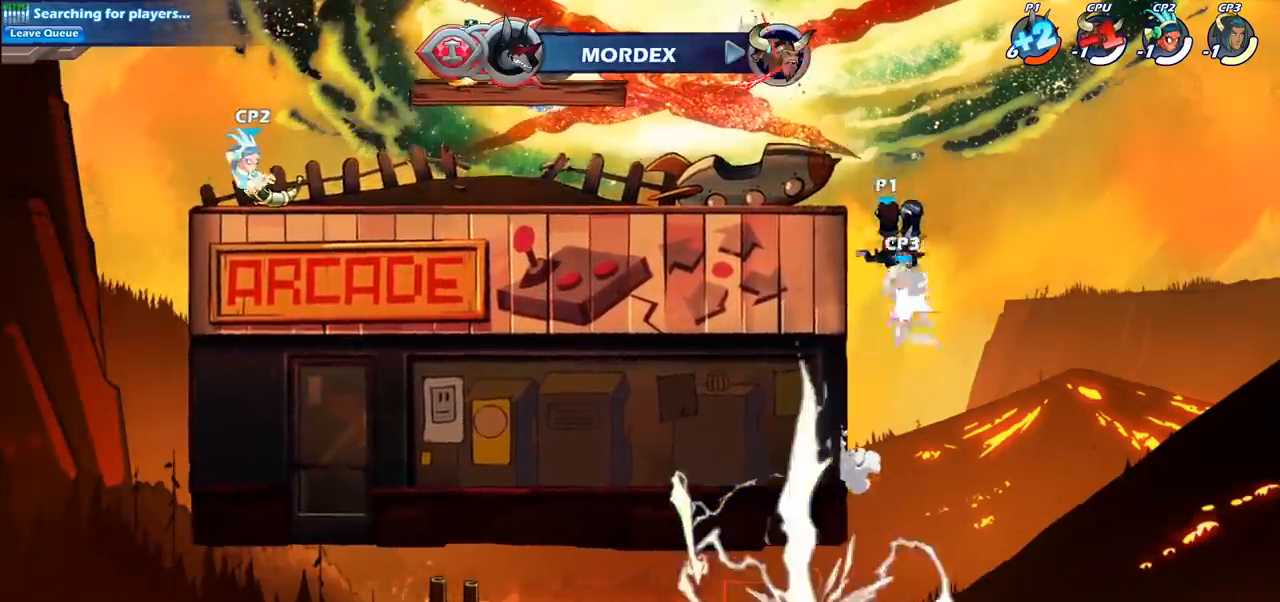
{"buttons": ["SQUARE"], "left_stick": "center", "right_stick": "center", "events": [[117, "CIRCLE", "up"], [183, "left_stick", "center"], [483, "SQUARE", "down"]]}
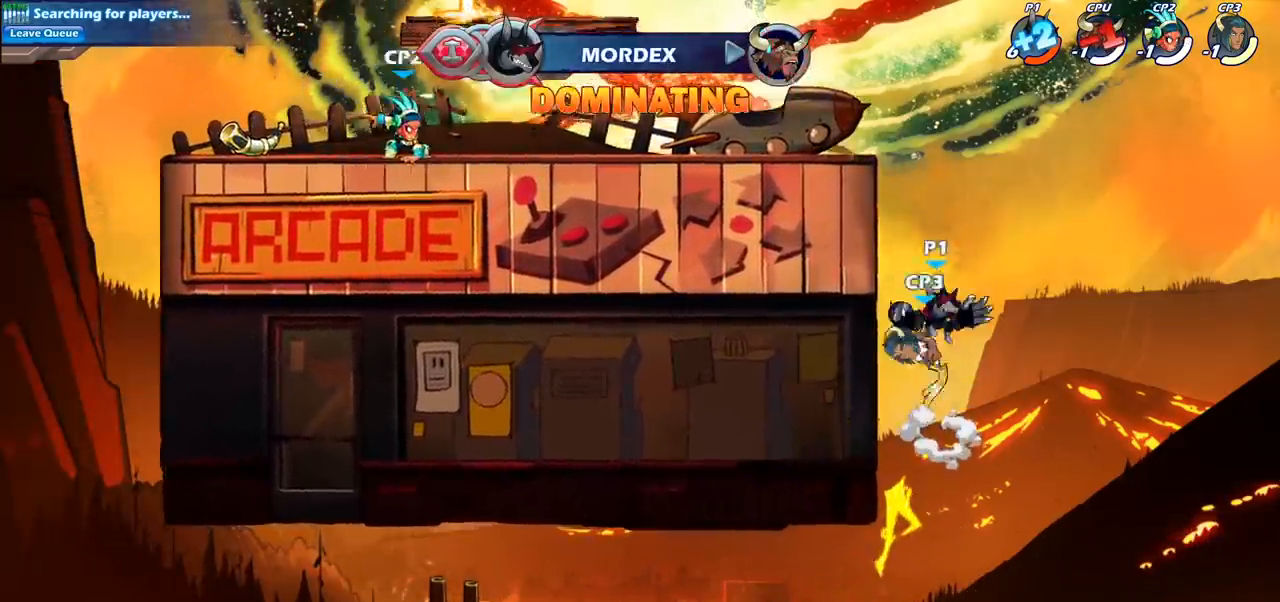
{"buttons": ["CROSS"], "left_stick": "center", "right_stick": "center", "events": [[67, "SQUARE", "up"], [500, "CROSS", "down"]]}
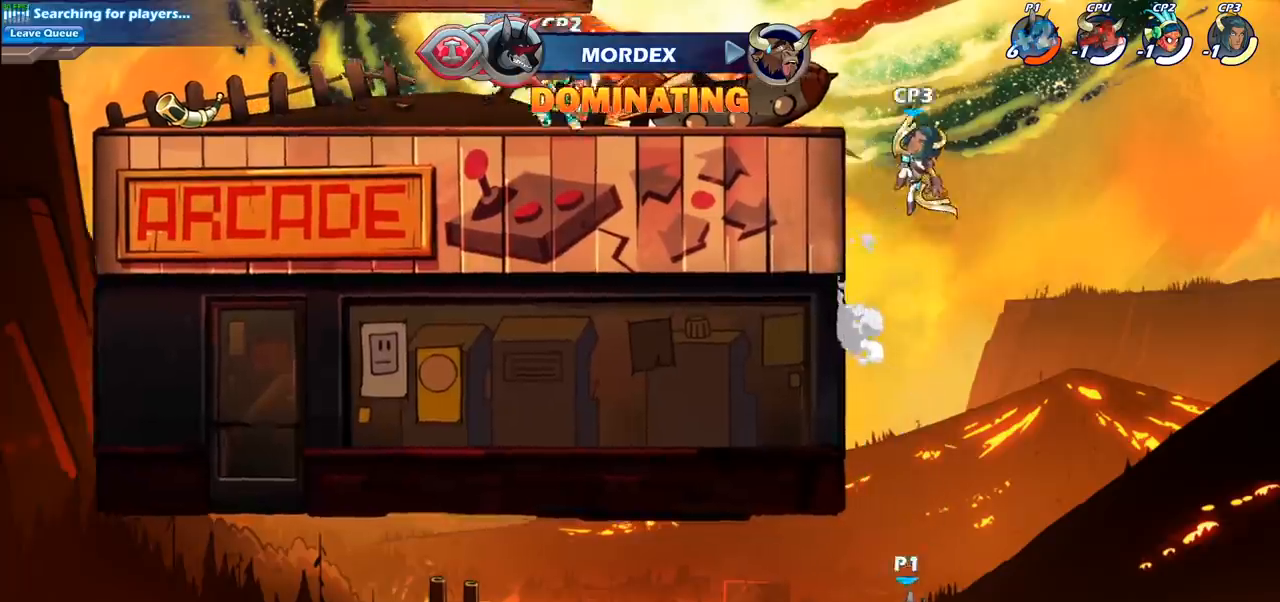
{"buttons": ["CROSS"], "left_stick": "left", "right_stick": "center", "events": [[117, "CROSS", "up"], [200, "left_stick", "left"], [233, "CROSS", "down"]]}
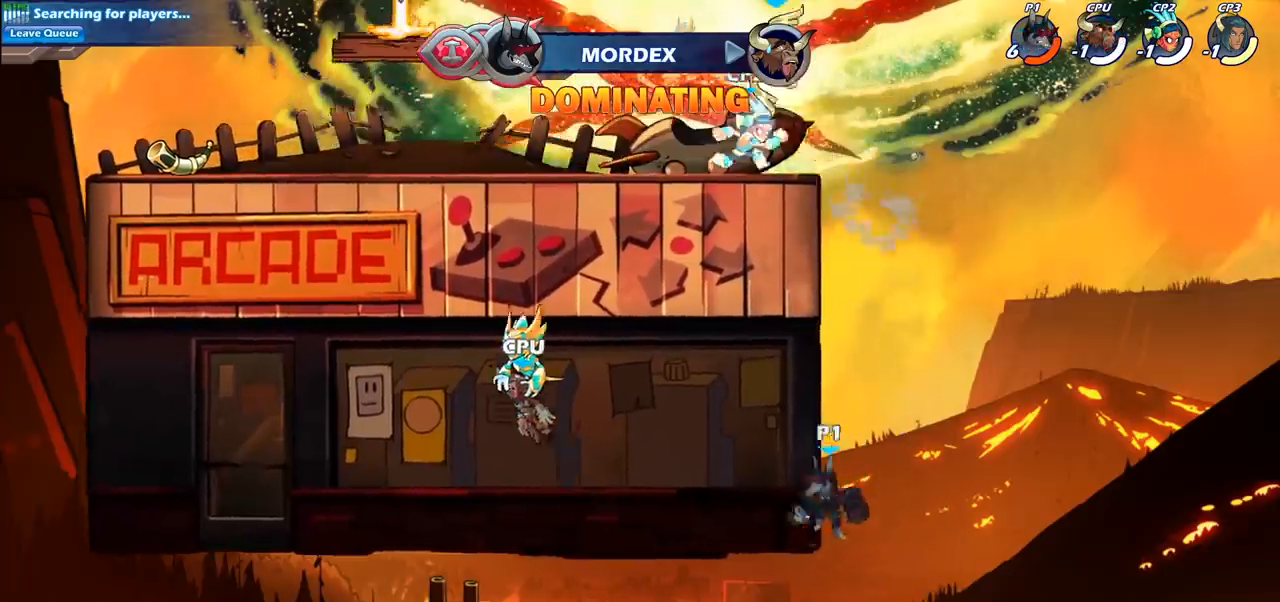
{"buttons": [], "left_stick": "up-left", "right_stick": "center", "events": [[17, "CROSS", "up"], [50, "left_stick", "up-right"], [133, "CROSS", "down"], [167, "left_stick", "up-left"], [200, "CROSS", "up"], [333, "CROSS", "down"], [417, "CIRCLE", "down"], [417, "CROSS", "up"], [500, "CIRCLE", "up"]]}
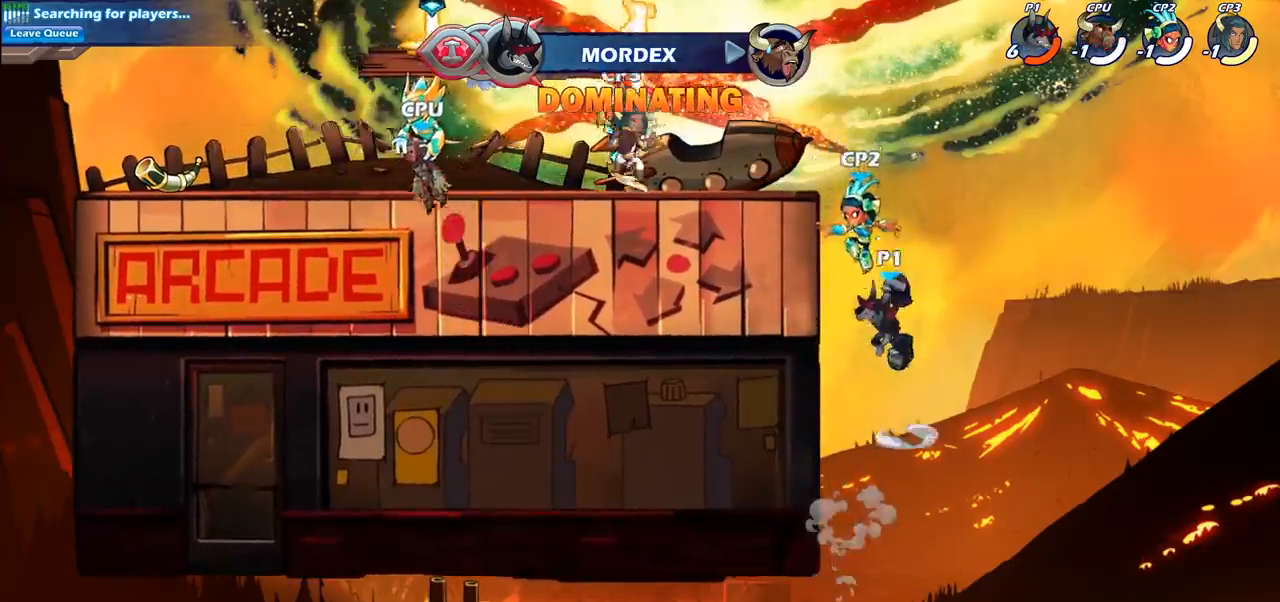
{"buttons": [], "left_stick": "up-left", "right_stick": "center", "events": []}
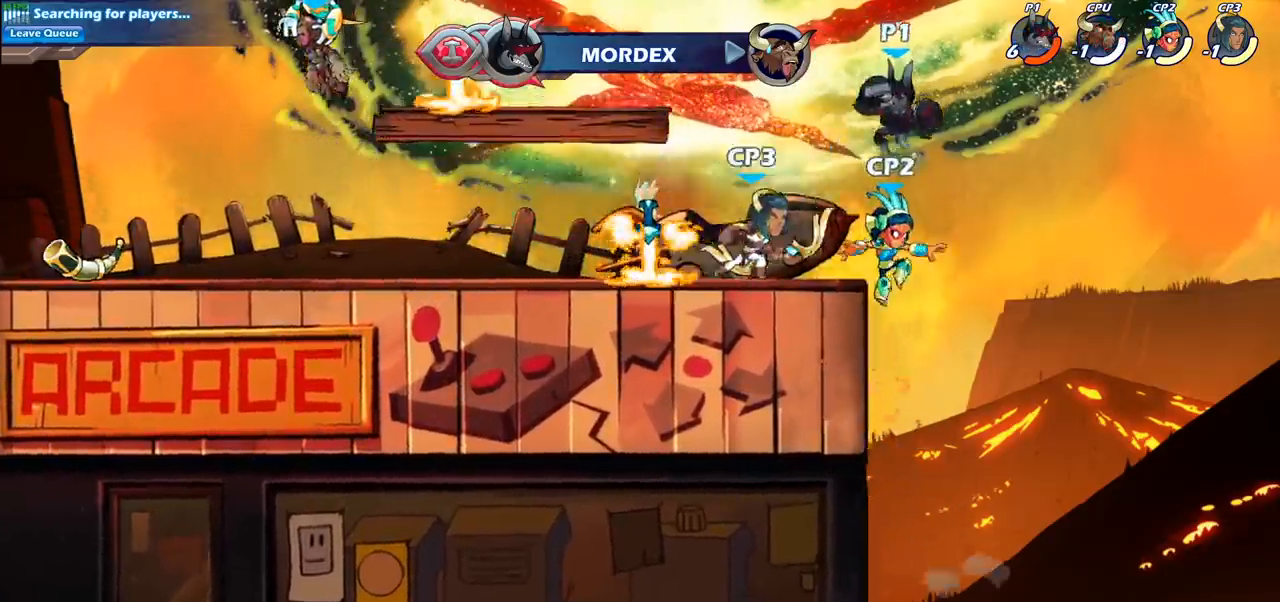
{"buttons": [], "left_stick": "center", "right_stick": "center", "events": [[67, "left_stick", "down-left"], [150, "SQUARE", "down"], [233, "SQUARE", "up"], [267, "left_stick", "center"]]}
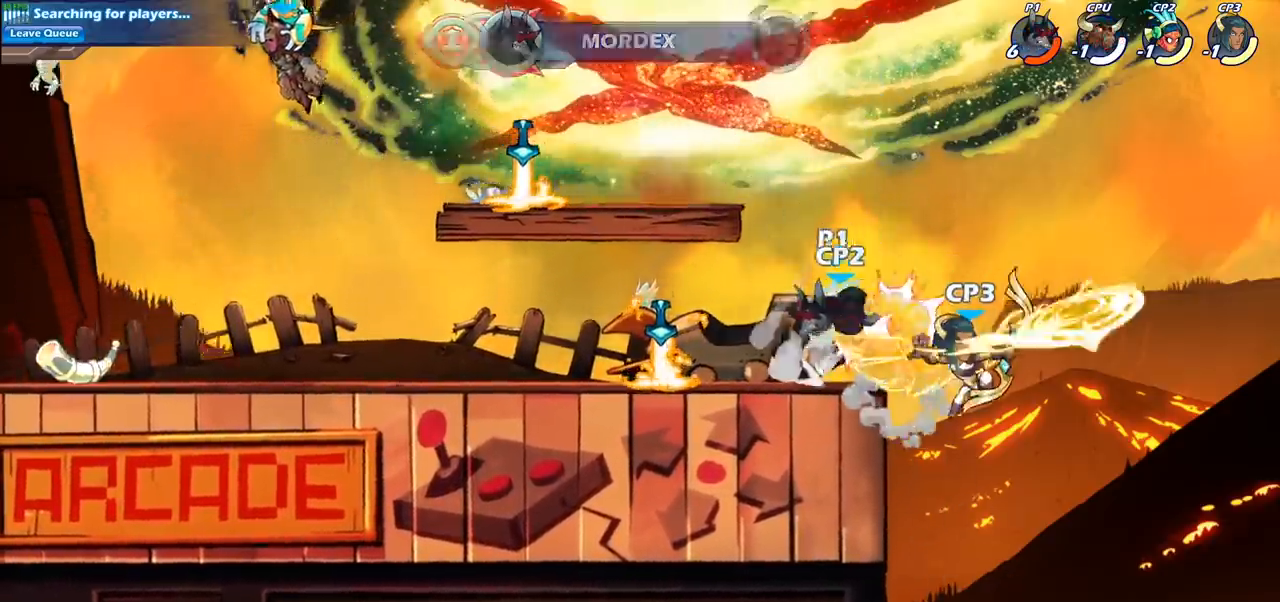
{"buttons": ["SQUARE"], "left_stick": "left", "right_stick": "center", "events": [[283, "left_stick", "left"], [450, "SQUARE", "down"]]}
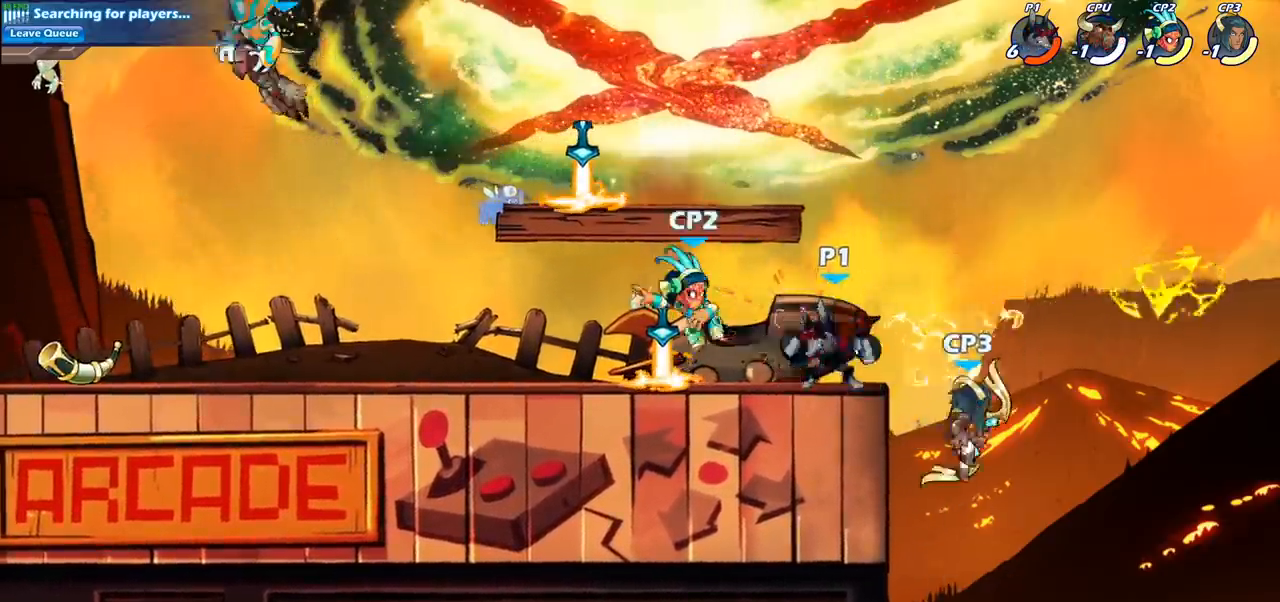
{"buttons": [], "left_stick": "center", "right_stick": "center", "events": [[33, "SQUARE", "up"], [283, "left_stick", "center"], [400, "SQUARE", "down"], [467, "SQUARE", "up"]]}
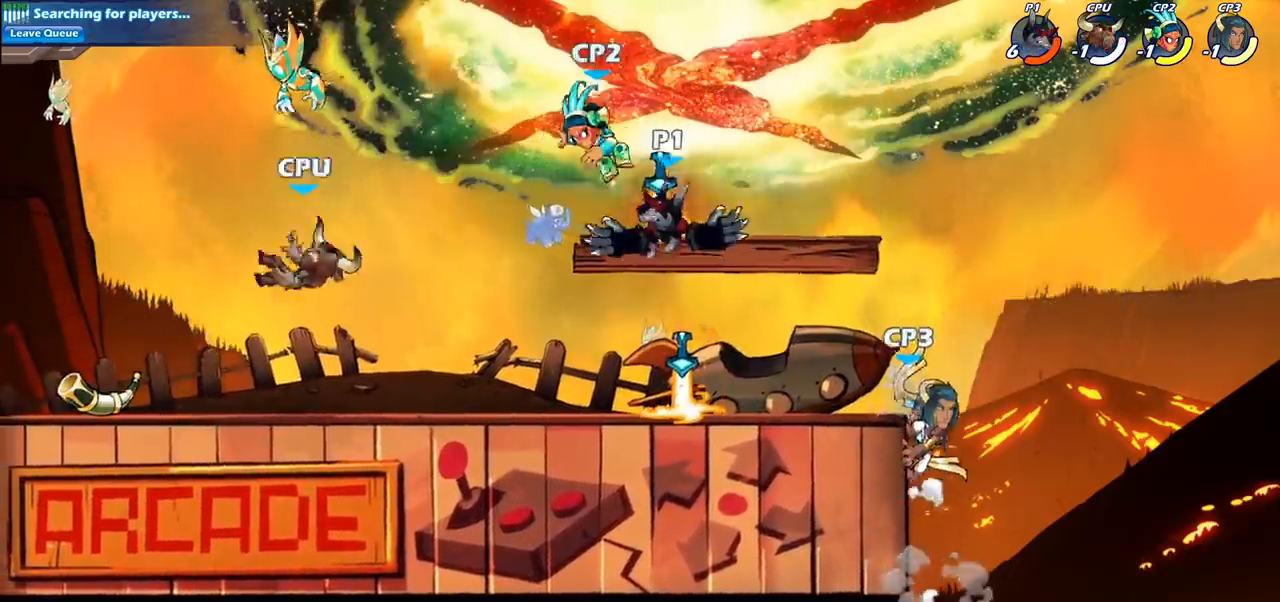
{"buttons": [], "left_stick": "center", "right_stick": "center", "events": []}
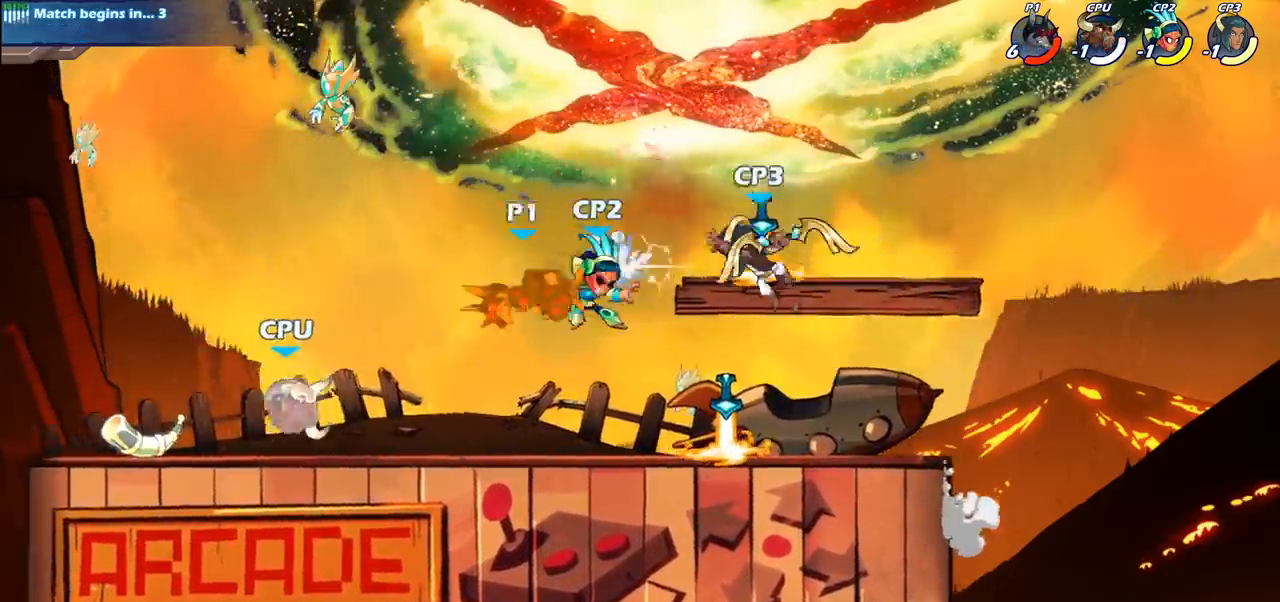
{"buttons": [], "left_stick": "right", "right_stick": "center", "events": [[50, "R2", "down"], [67, "left_stick", "down"], [183, "R2", "up"], [233, "left_stick", "center"], [317, "left_stick", "right"]]}
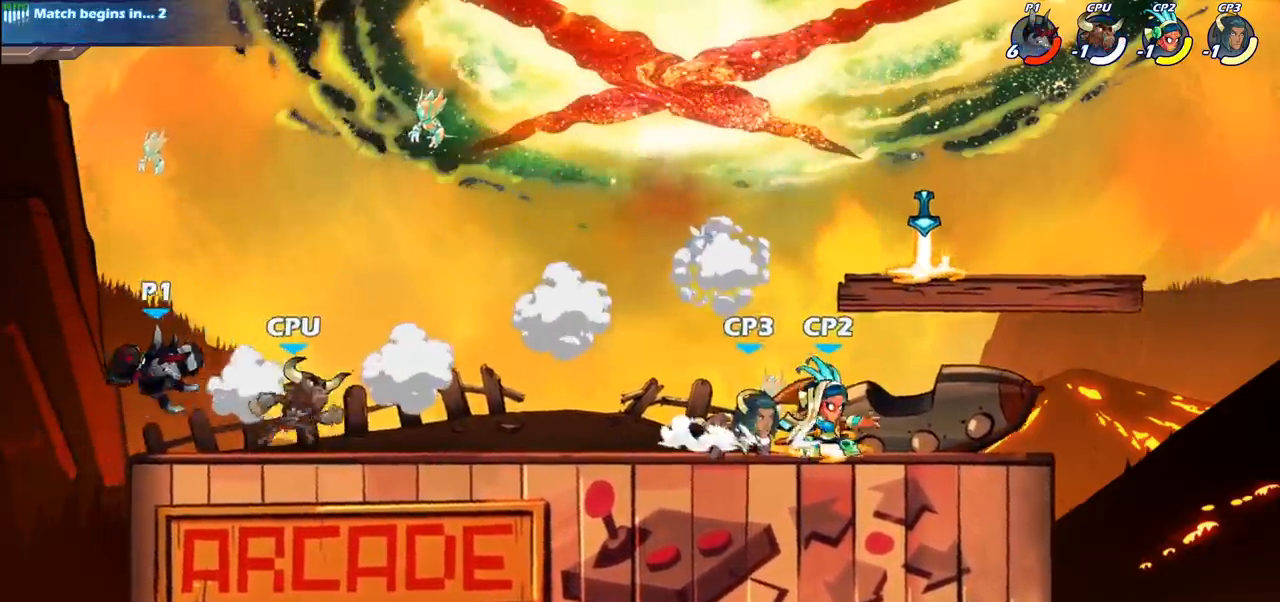
{"buttons": [], "left_stick": "right", "right_stick": "center", "events": [[67, "R2", "down"], [117, "R2", "up"], [233, "R2", "down"], [417, "R2", "up"]]}
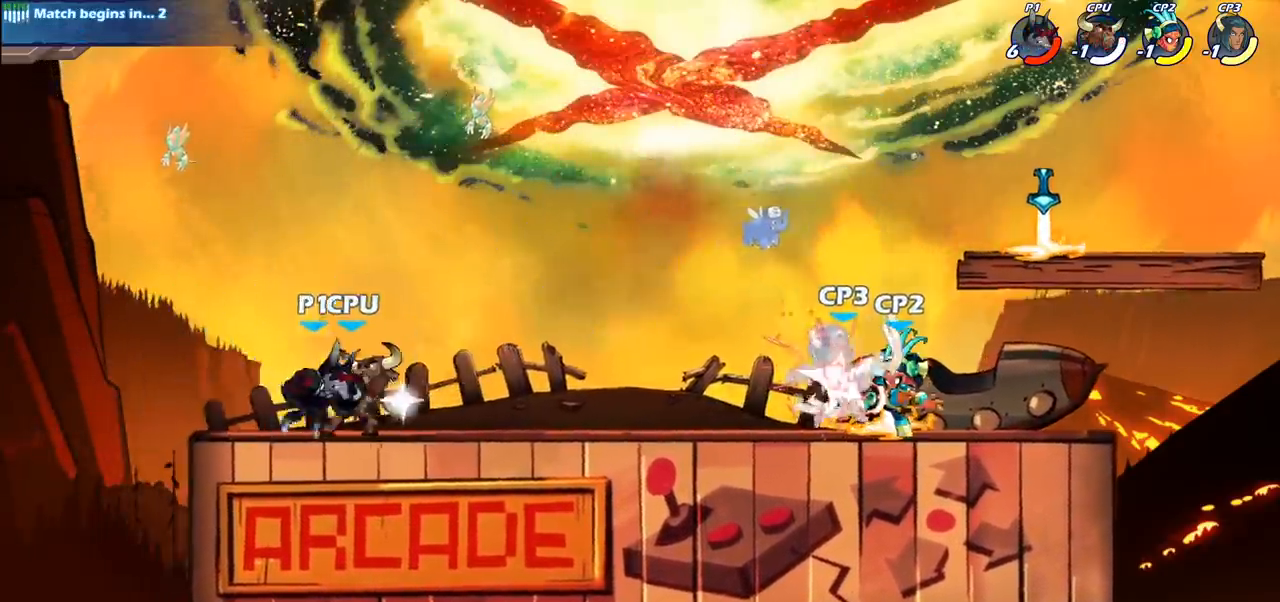
{"buttons": [], "left_stick": "right", "right_stick": "center", "events": [[200, "R2", "down"], [233, "CIRCLE", "down"], [300, "R2", "up"], [350, "CIRCLE", "up"]]}
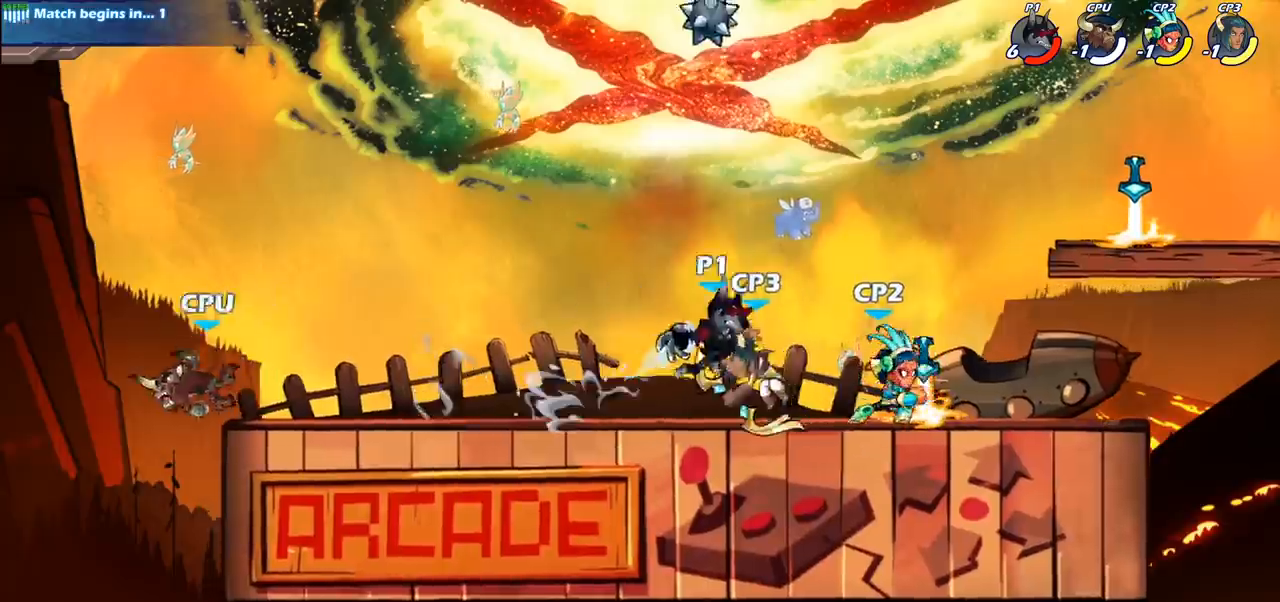
{"buttons": [], "left_stick": "center", "right_stick": "center", "events": [[33, "left_stick", "center"]]}
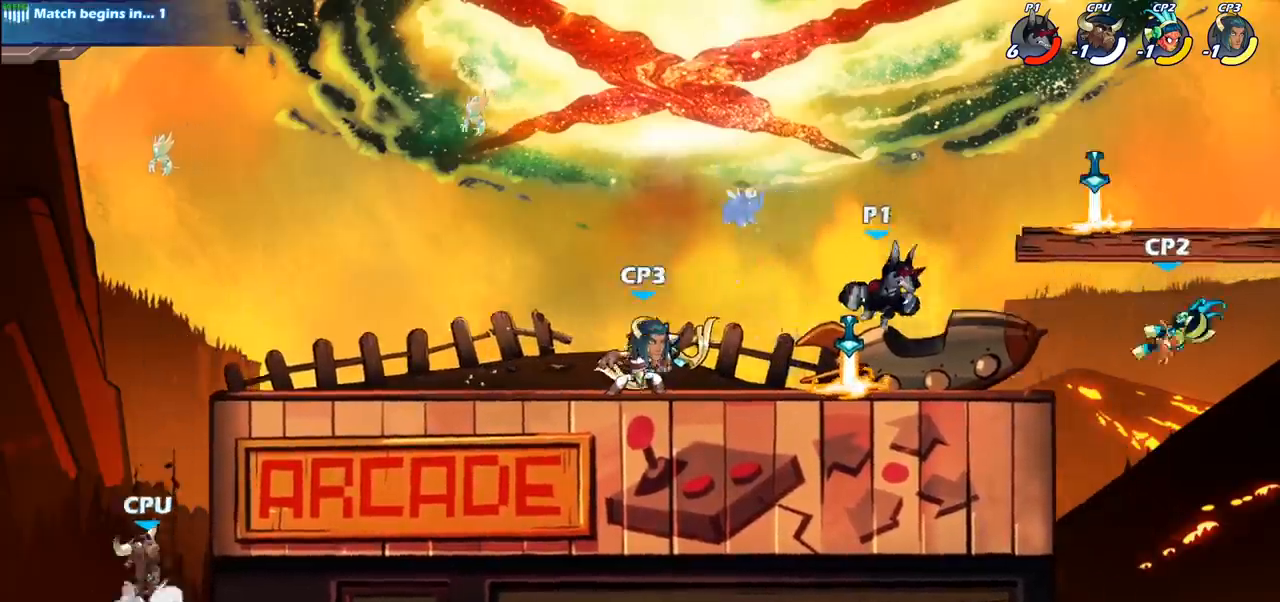
{"buttons": [], "left_stick": "left", "right_stick": "center", "events": [[67, "left_stick", "left"], [183, "SQUARE", "down"], [283, "SQUARE", "up"]]}
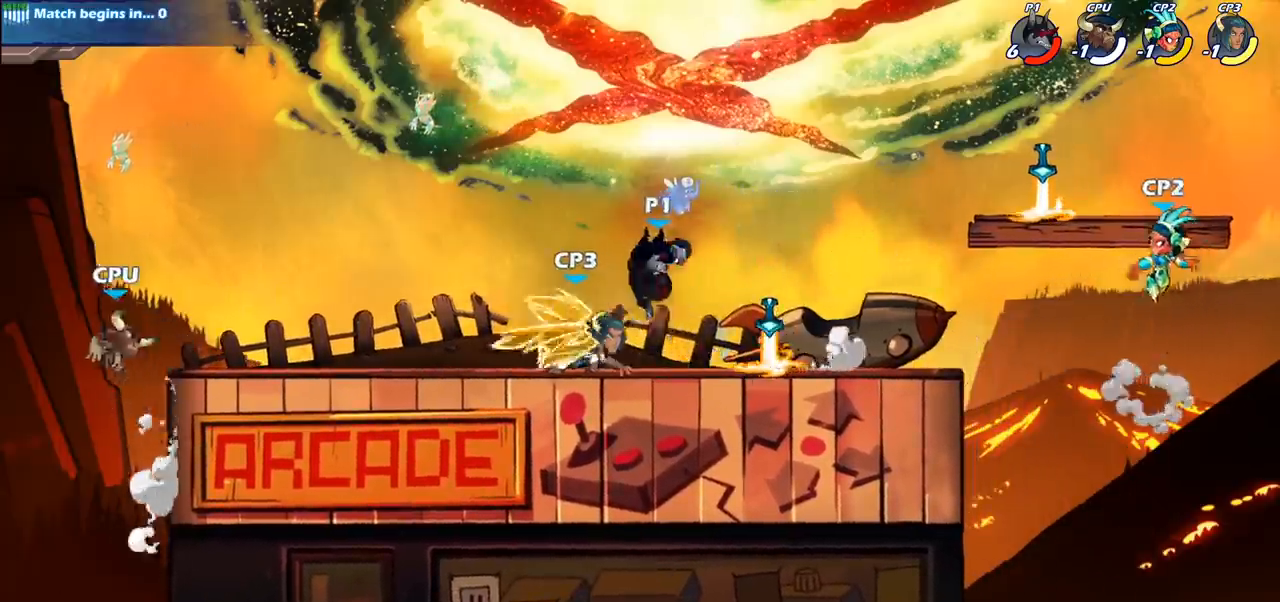
{"buttons": [], "left_stick": "right", "right_stick": "center", "events": [[67, "left_stick", "center"], [333, "left_stick", "right"]]}
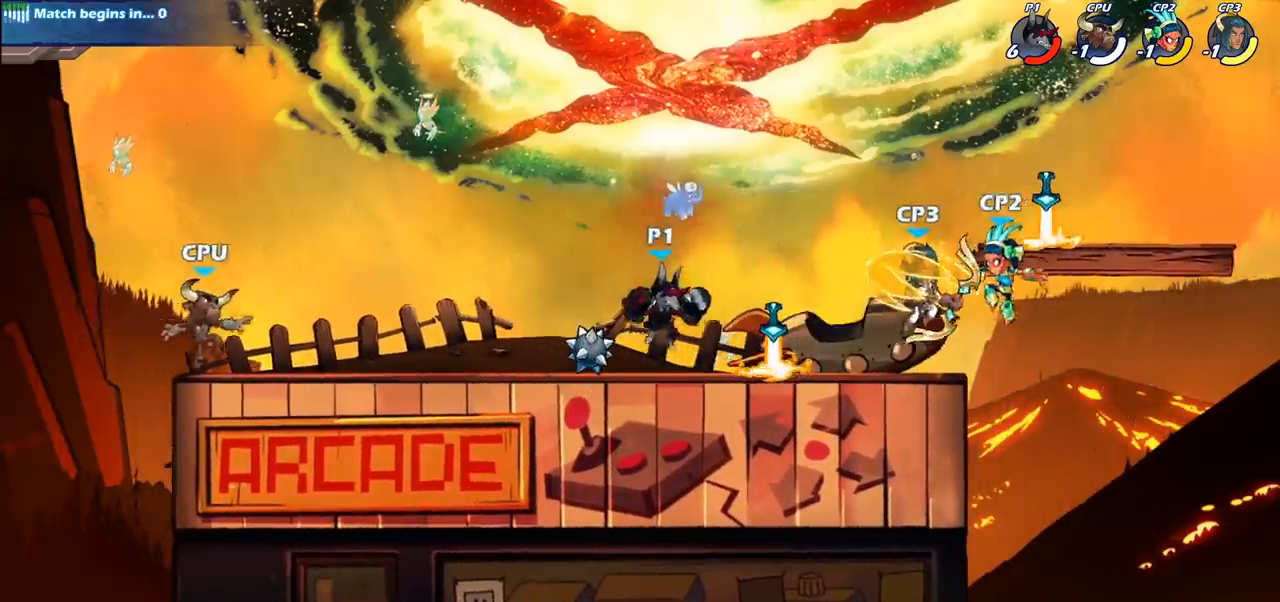
{"buttons": [], "left_stick": "center", "right_stick": "center", "events": [[150, "R2", "down"], [167, "left_stick", "down"], [200, "SQUARE", "down"], [250, "R2", "up"], [283, "SQUARE", "up"], [300, "left_stick", "center"]]}